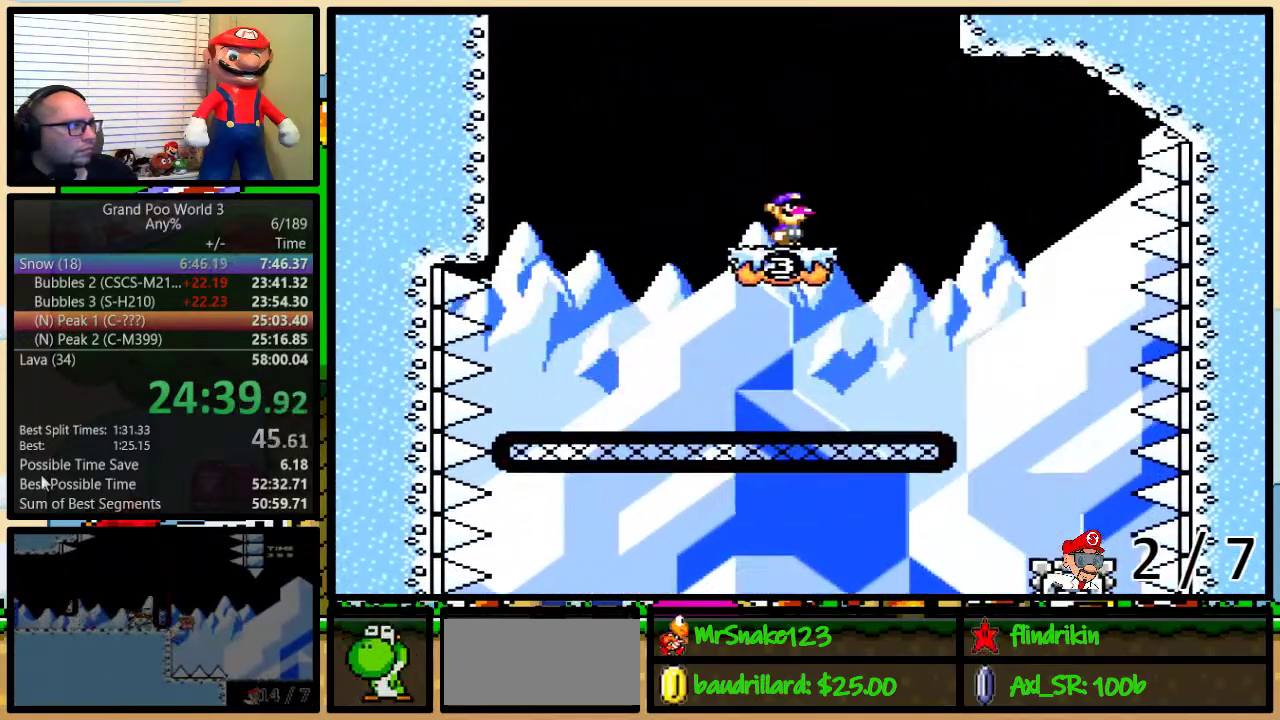
Gameplay with a controller (Nintendo layout); each line is a JSON object with the inputs held at the frame after it. "events" lists button and stick changes between this image and that frame as [ms after this image, input, new state], when the widget could be followed in between. Not read: L1 L3 R1 R3.
{"buttons": ["Y"], "events": []}
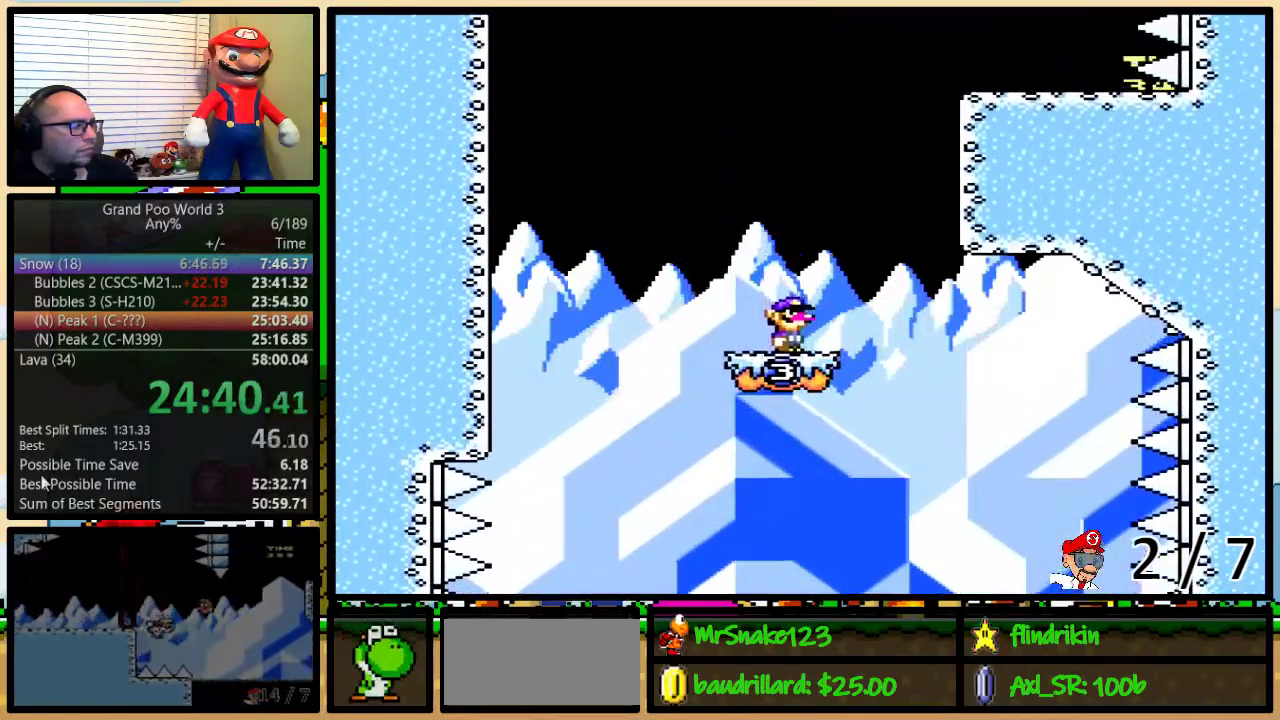
{"buttons": ["Y", "DPAD_UP", "DPAD_RIGHT"], "events": [[500, "DPAD_RIGHT", "down"], [500, "DPAD_UP", "down"]]}
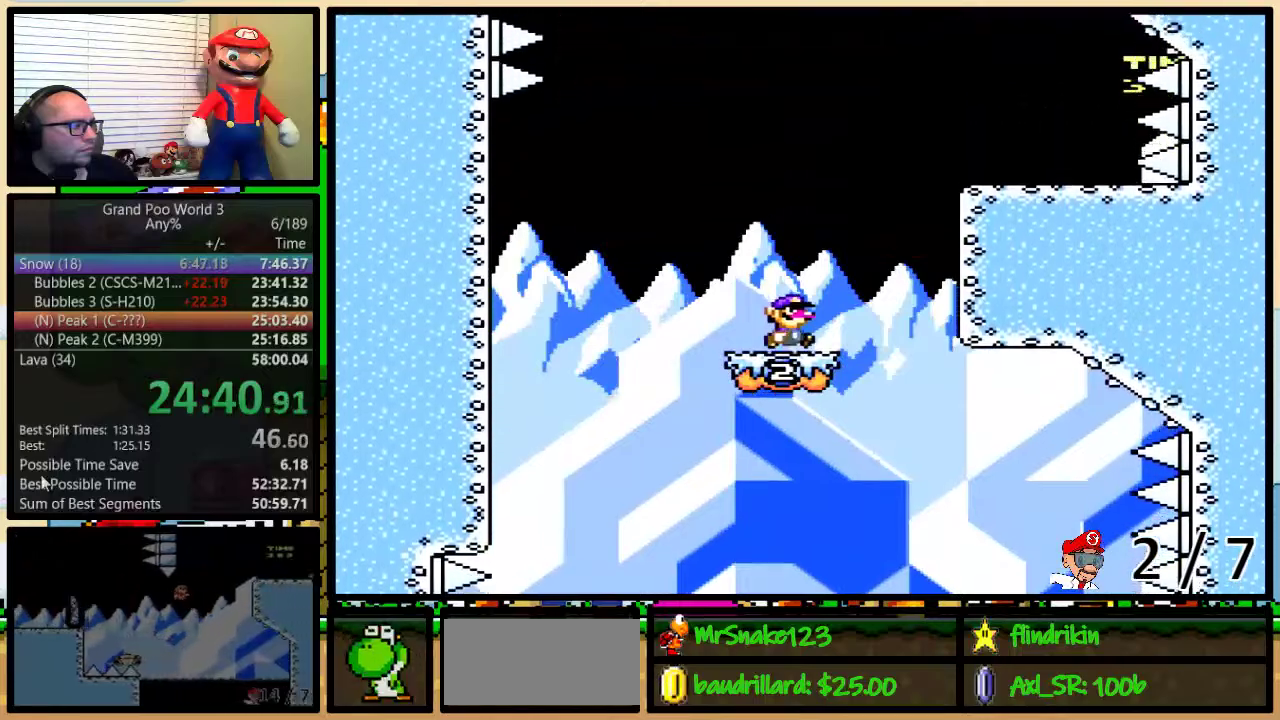
{"buttons": ["B", "Y", "DPAD_RIGHT"], "events": [[150, "B", "down"], [383, "DPAD_UP", "up"]]}
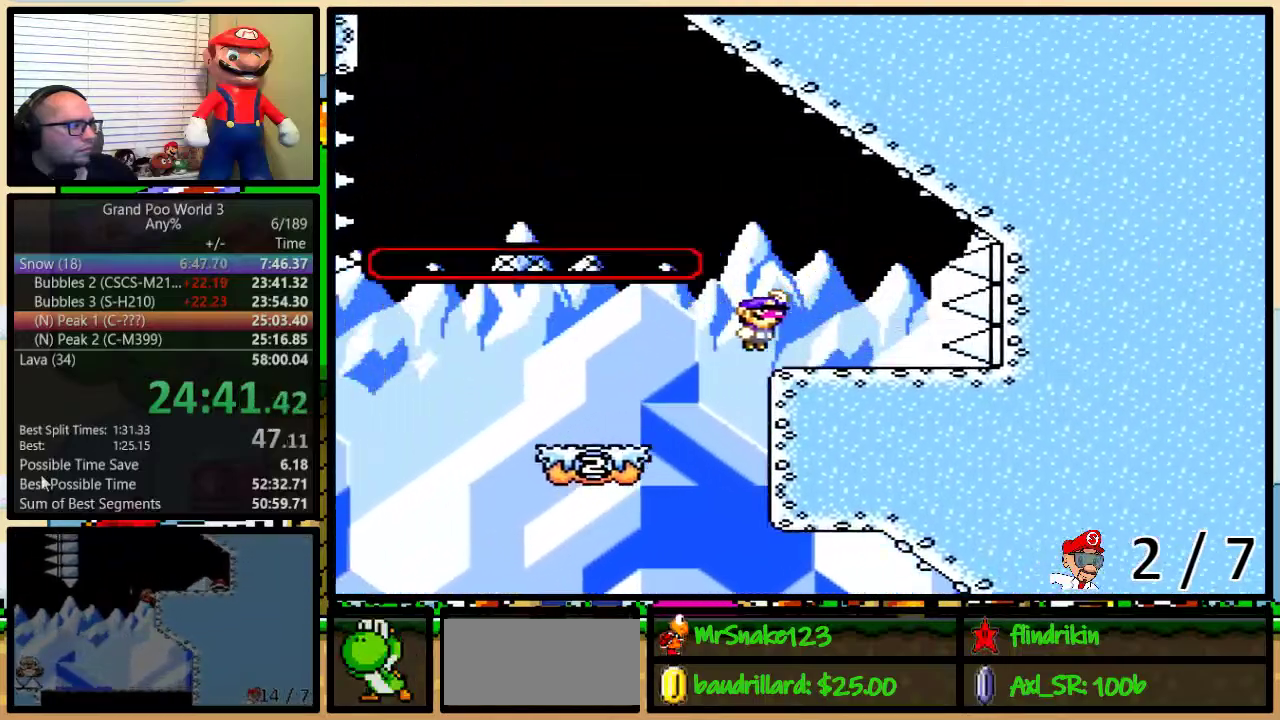
{"buttons": ["Y"], "events": [[83, "DPAD_LEFT", "down"], [83, "DPAD_RIGHT", "up"], [233, "DPAD_LEFT", "up"], [267, "B", "up"]]}
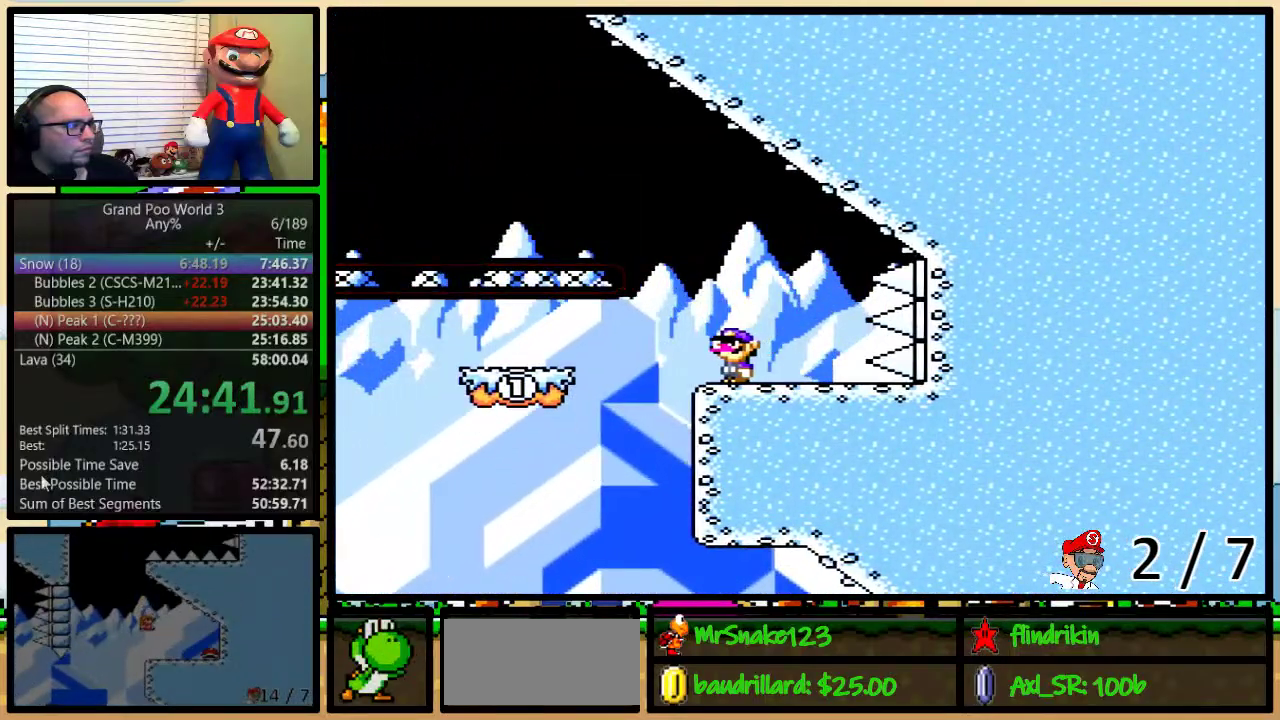
{"buttons": ["B", "Y", "DPAD_LEFT"], "events": [[167, "B", "down"], [167, "DPAD_LEFT", "down"]]}
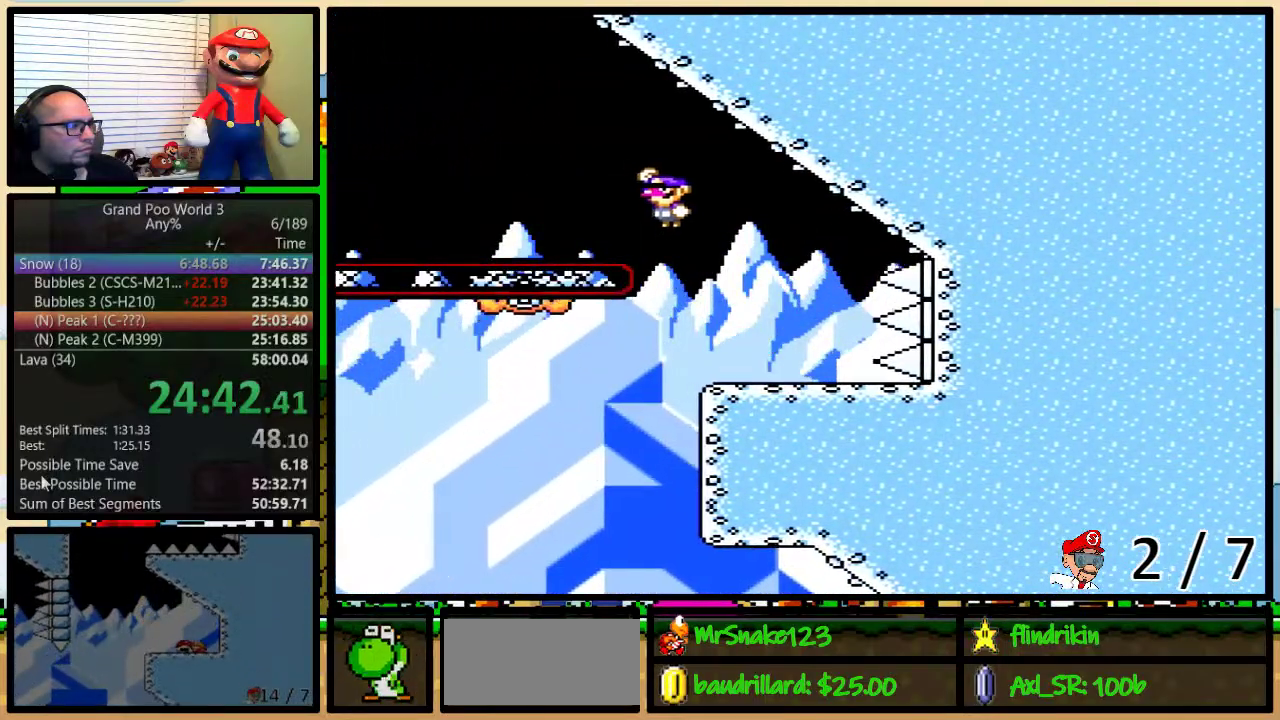
{"buttons": ["B", "Y", "DPAD_UP", "DPAD_LEFT"], "events": [[233, "B", "up"], [267, "DPAD_UP", "down"], [333, "B", "down"], [333, "DPAD_LEFT", "up"], [417, "DPAD_LEFT", "down"]]}
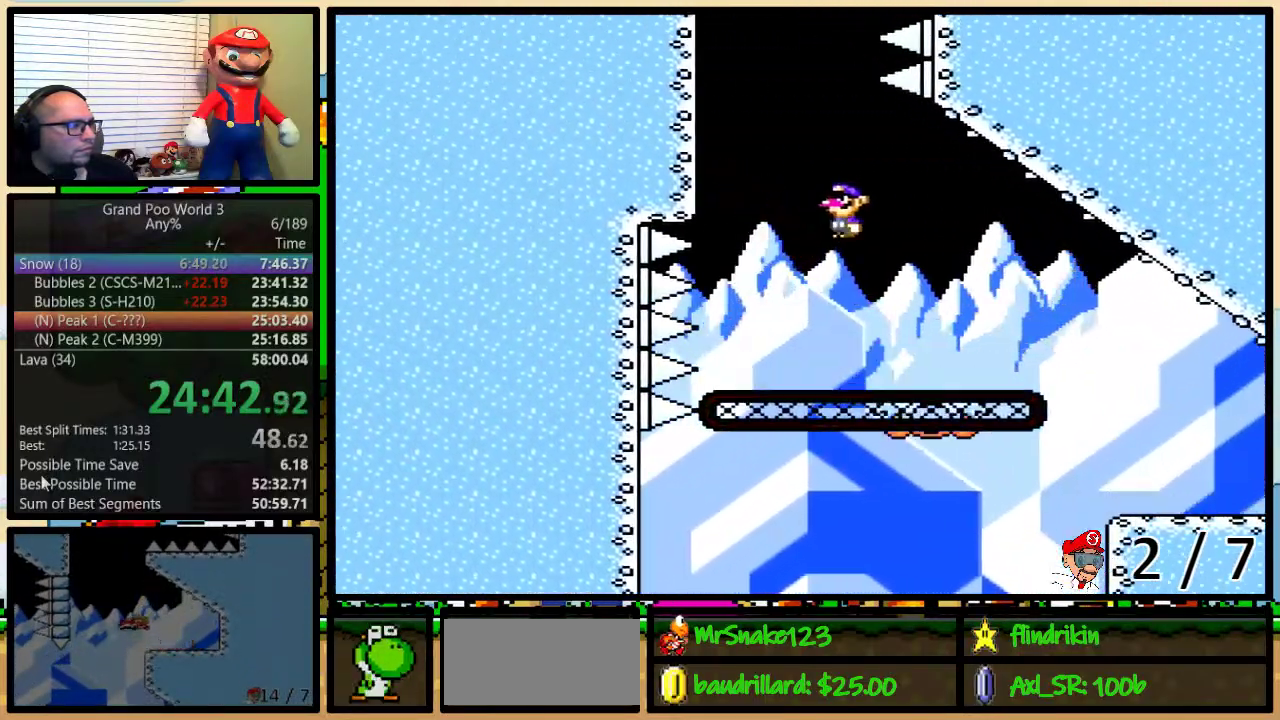
{"buttons": ["B", "Y", "DPAD_UP", "DPAD_LEFT"], "events": []}
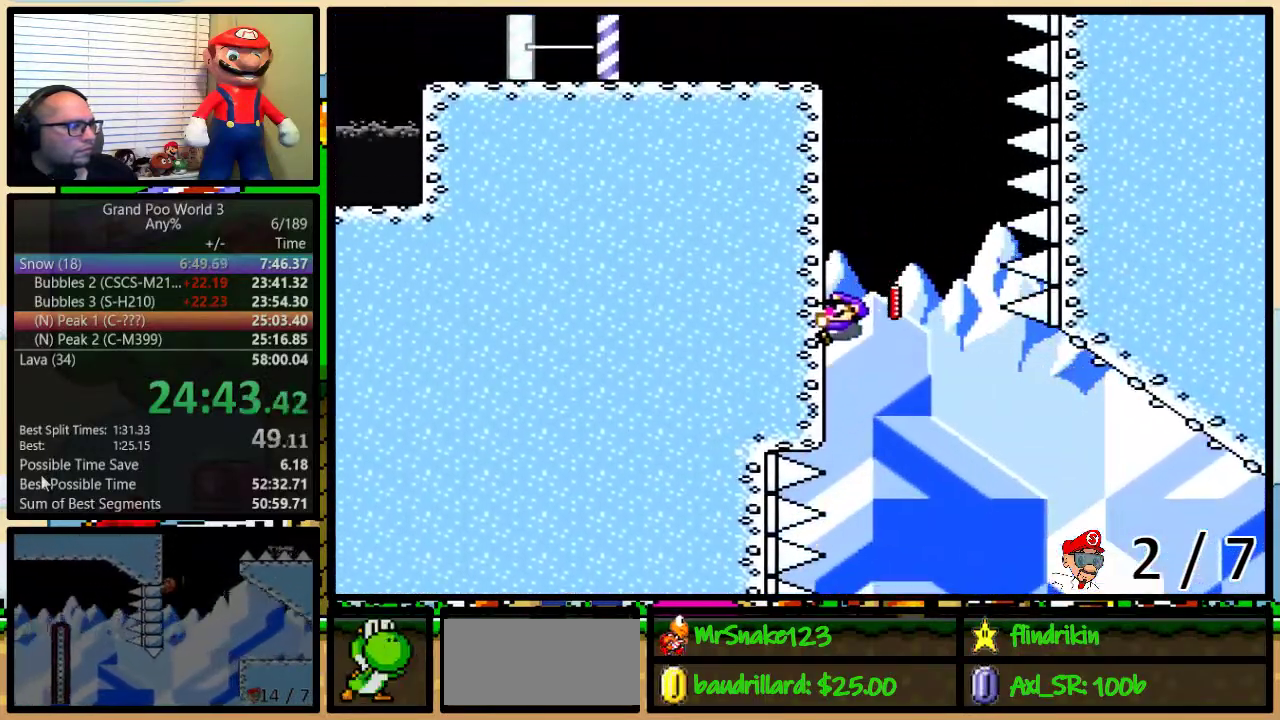
{"buttons": ["Y", "DPAD_UP", "DPAD_LEFT"], "events": [[50, "B", "up"]]}
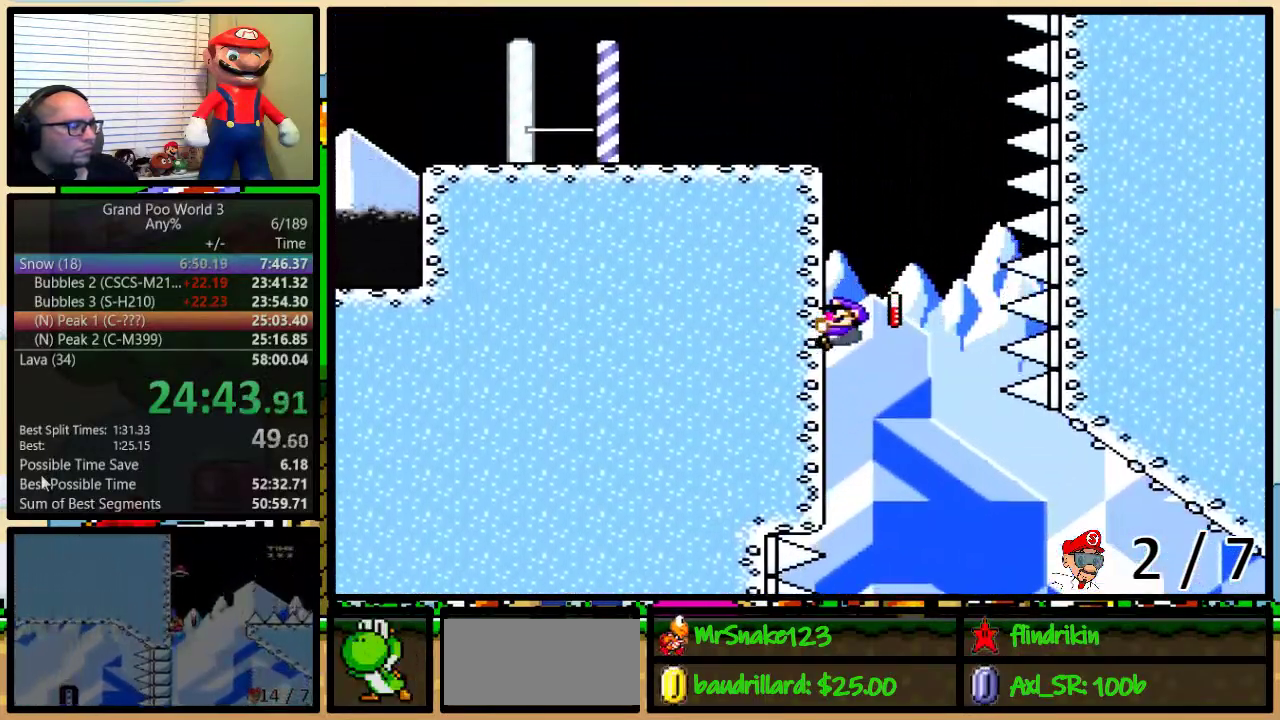
{"buttons": ["Y", "DPAD_UP", "DPAD_LEFT"], "events": []}
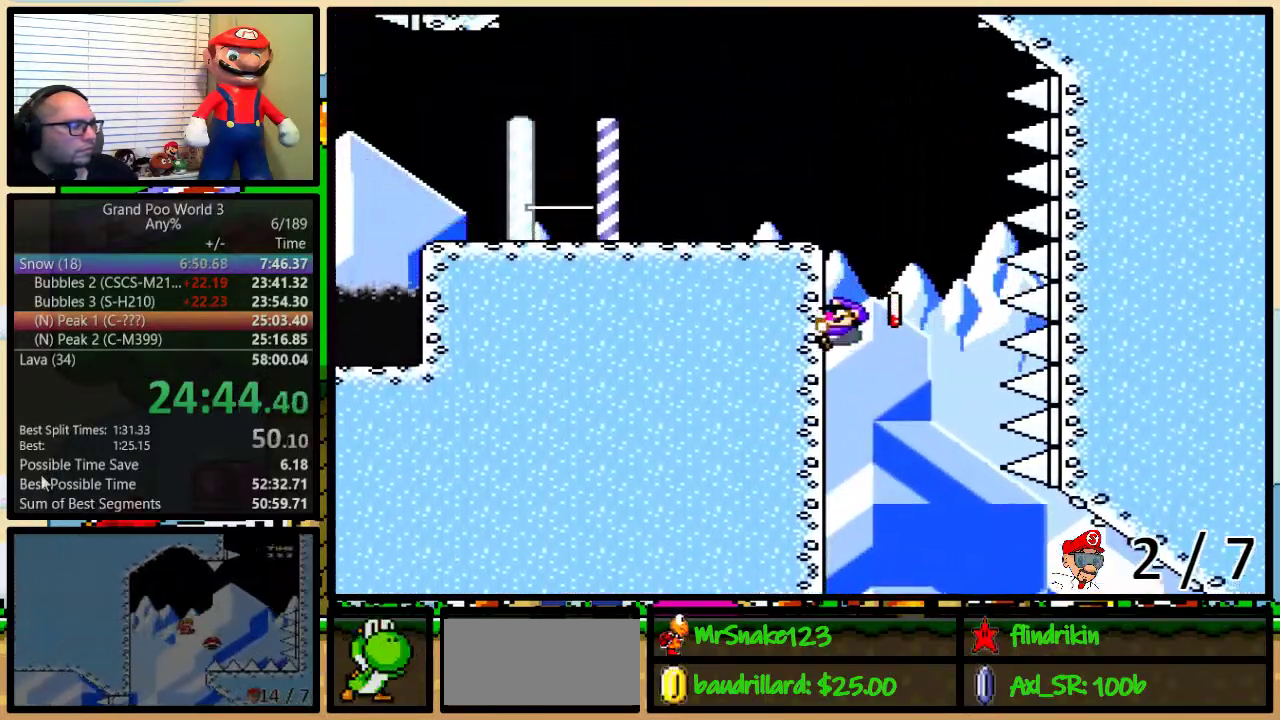
{"buttons": ["Y", "DPAD_UP", "DPAD_LEFT"], "events": []}
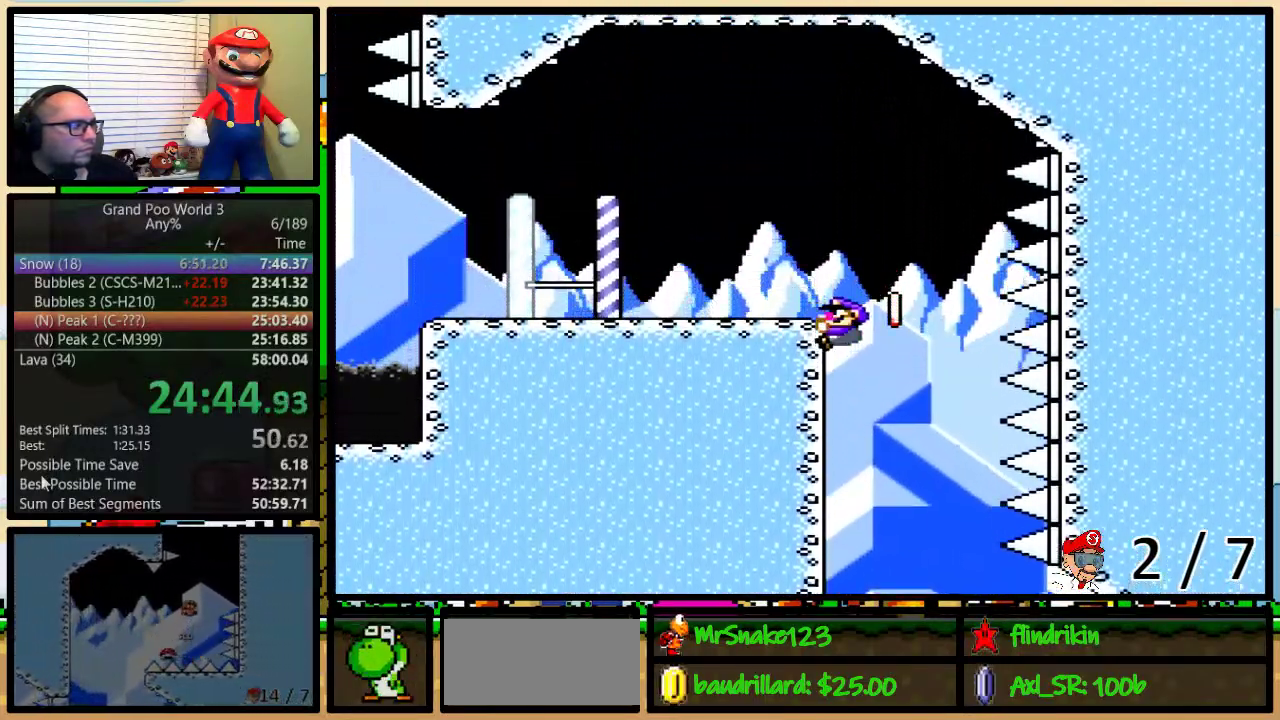
{"buttons": ["Y"], "events": [[317, "DPAD_LEFT", "up"], [317, "DPAD_UP", "up"]]}
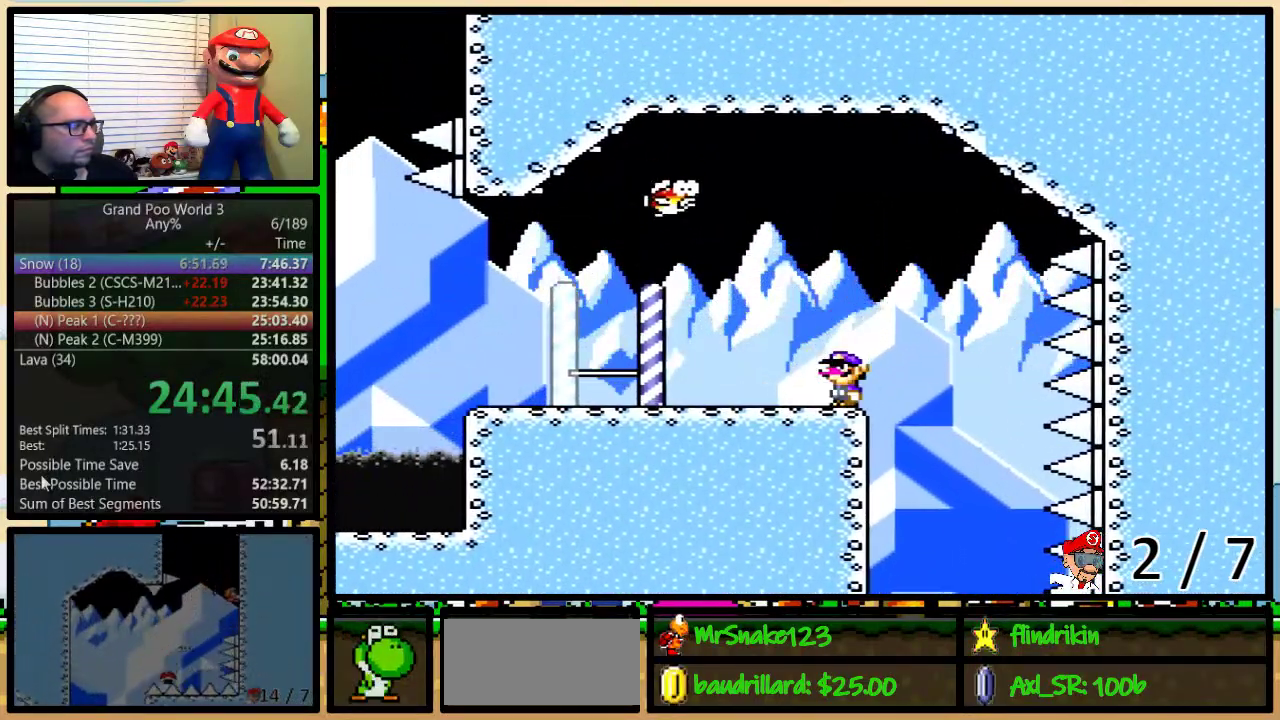
{"buttons": ["Y", "DPAD_UP", "DPAD_LEFT"], "events": [[67, "B", "down"], [100, "DPAD_LEFT", "down"], [133, "B", "up"], [133, "DPAD_UP", "down"]]}
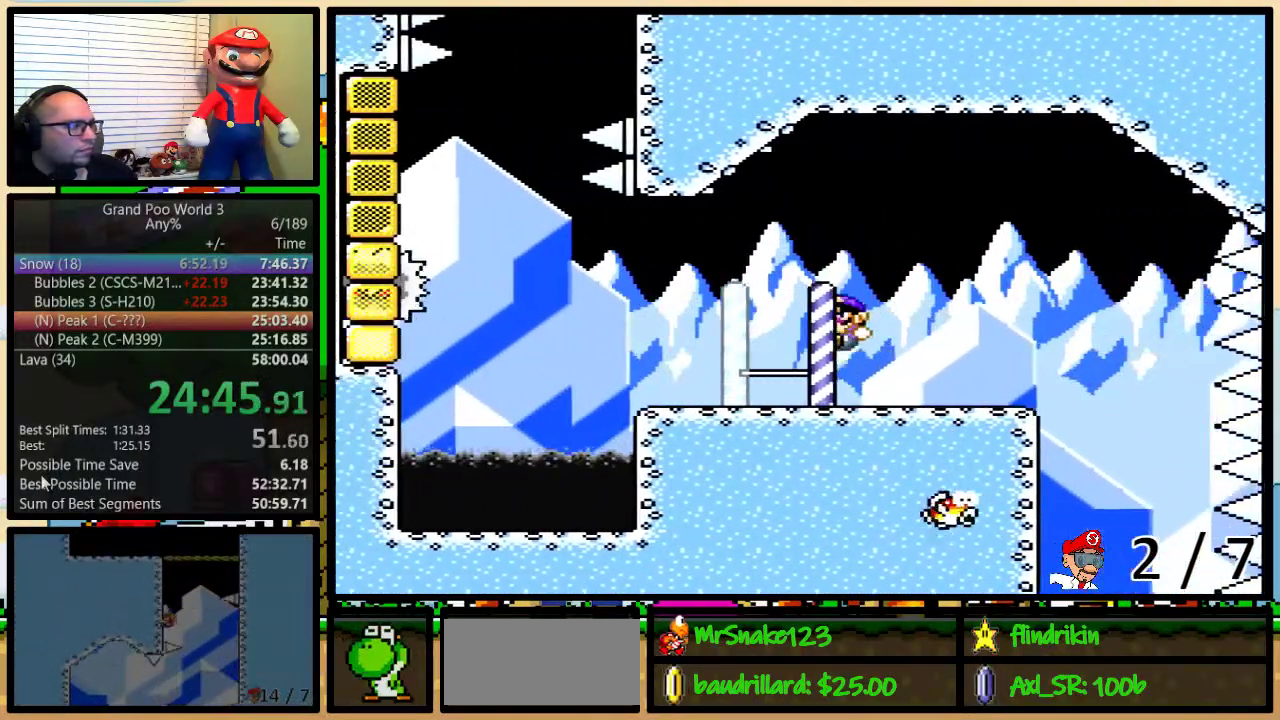
{"buttons": ["B", "Y", "DPAD_UP", "DPAD_LEFT"], "events": [[400, "B", "down"]]}
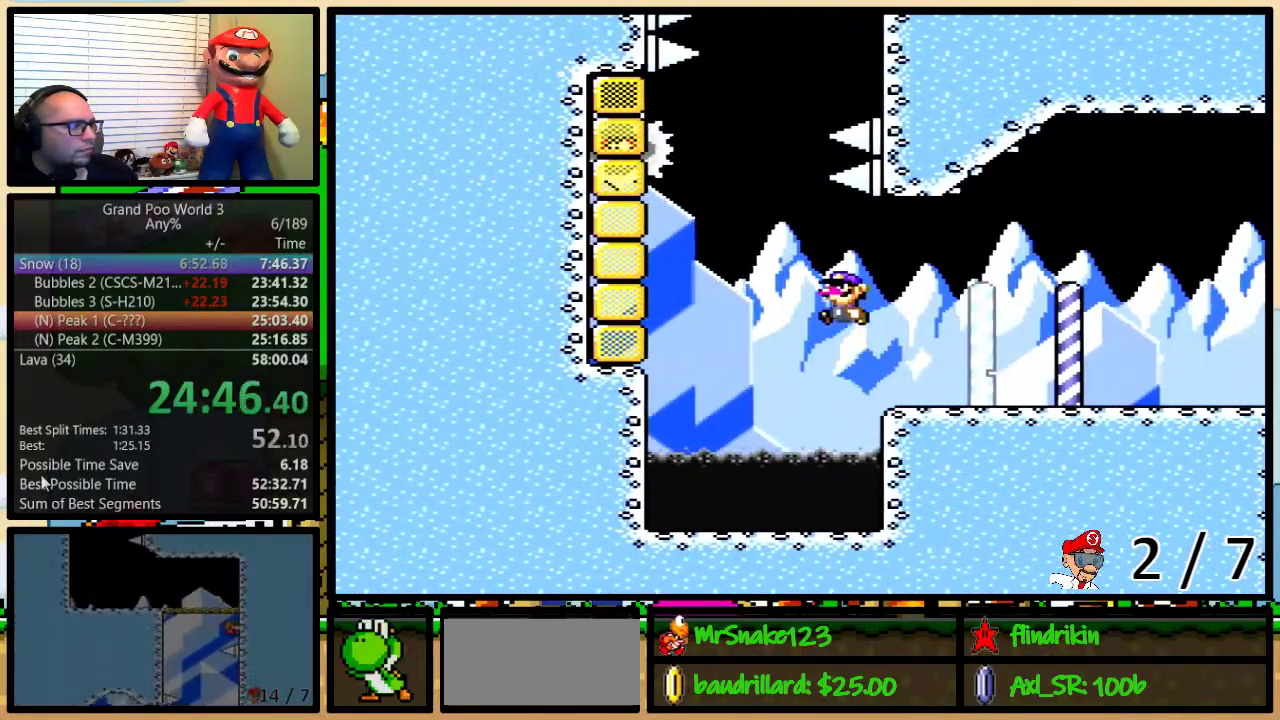
{"buttons": ["Y", "DPAD_UP", "DPAD_RIGHT"], "events": [[467, "B", "up"], [467, "DPAD_LEFT", "up"], [483, "DPAD_RIGHT", "down"]]}
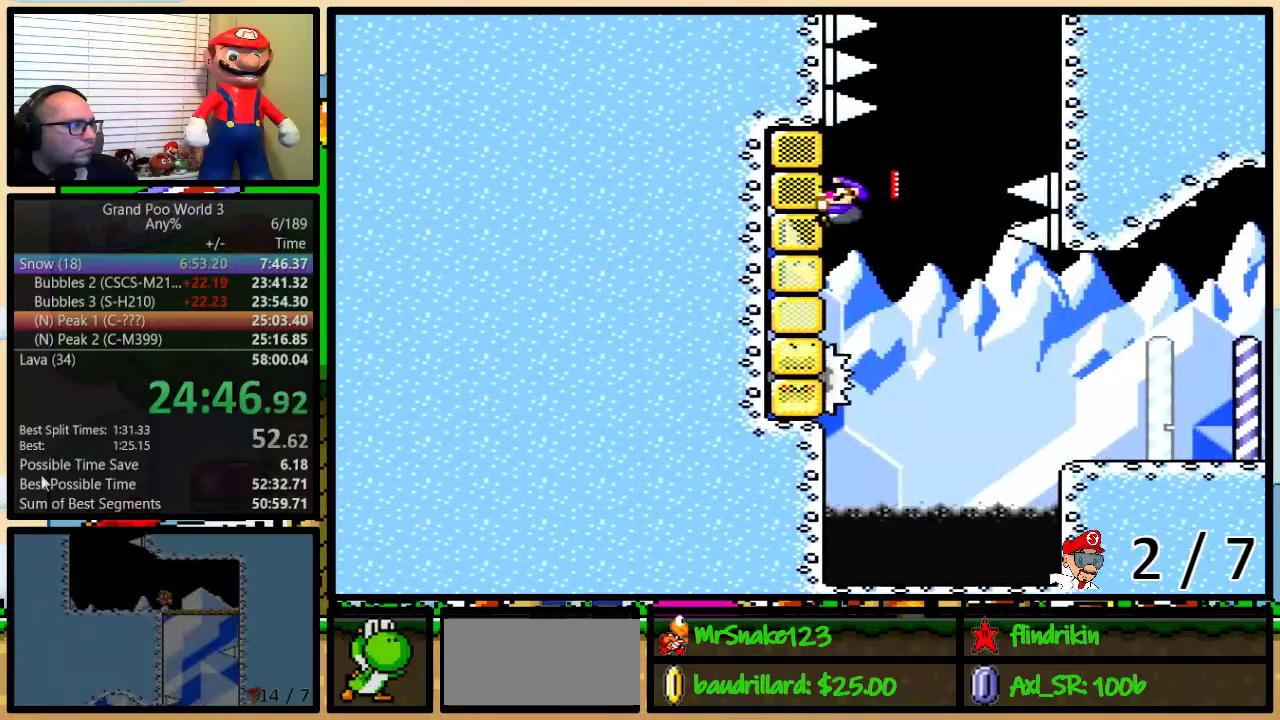
{"buttons": ["B", "Y", "DPAD_UP", "DPAD_RIGHT"], "events": [[50, "B", "down"]]}
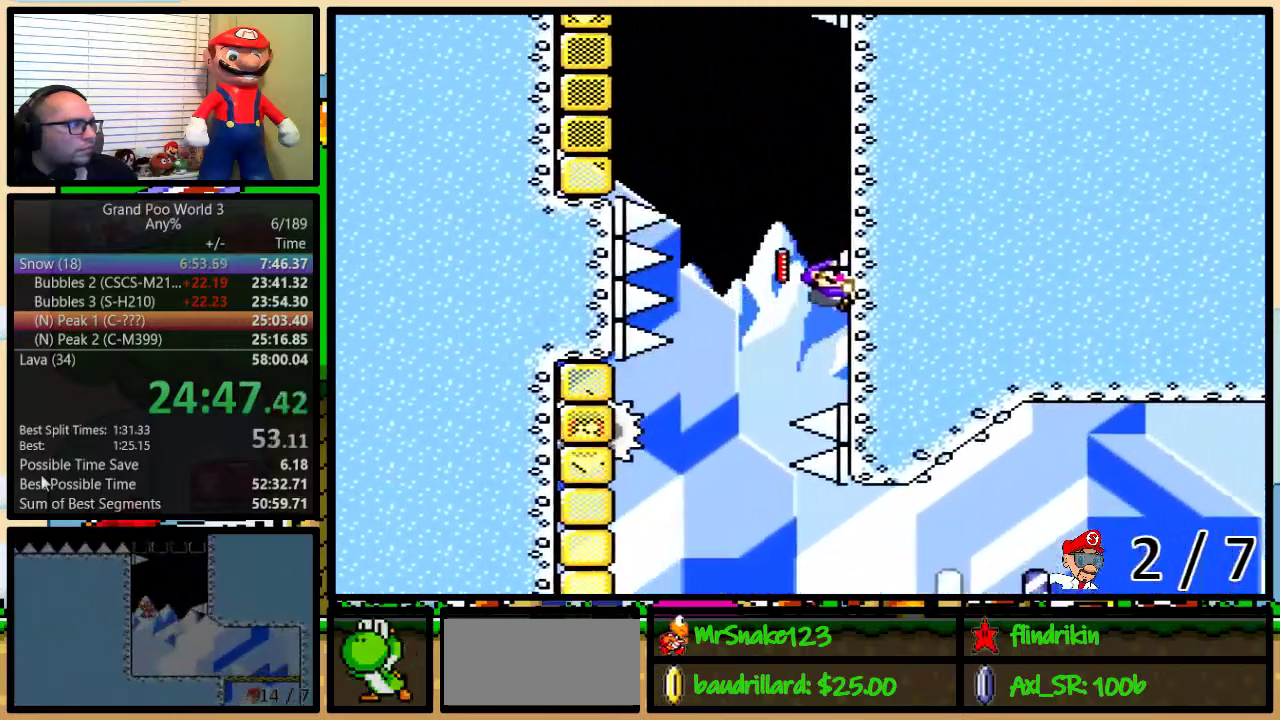
{"buttons": ["B", "Y", "DPAD_UP", "DPAD_LEFT"], "events": [[67, "DPAD_RIGHT", "up"], [100, "B", "up"], [150, "DPAD_LEFT", "down"], [283, "B", "down"]]}
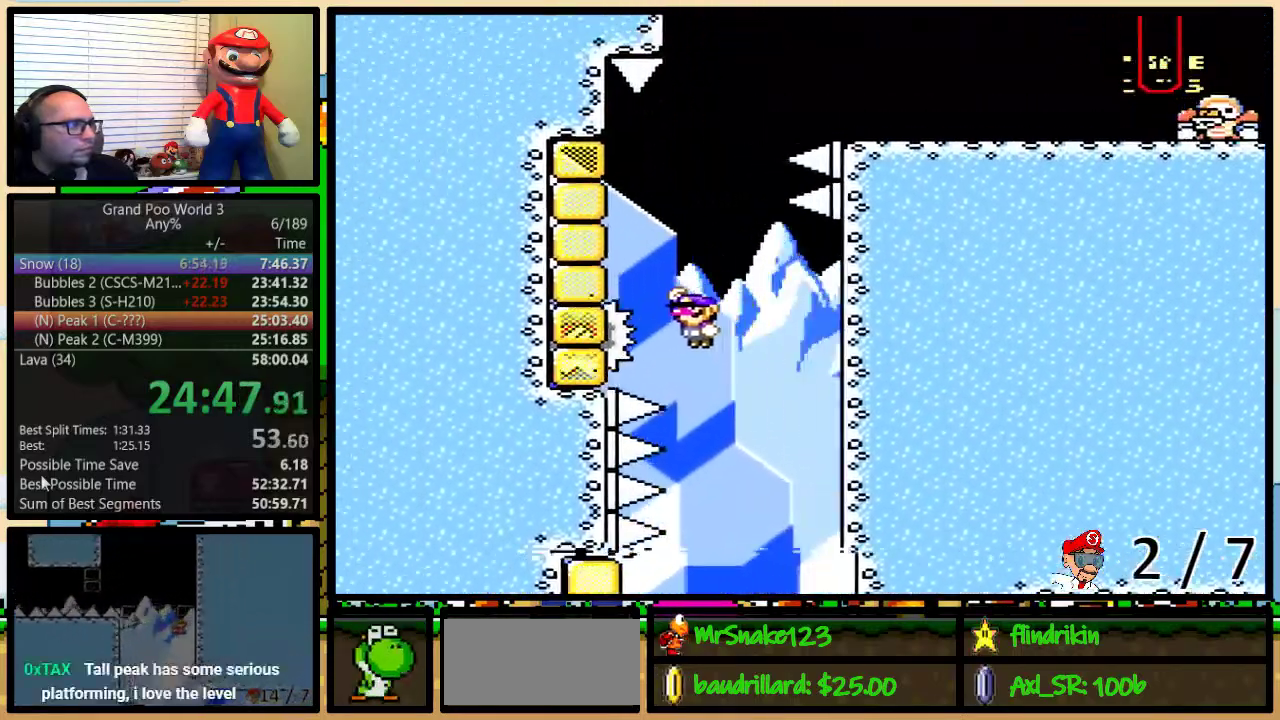
{"buttons": ["Y", "DPAD_UP", "DPAD_RIGHT"], "events": [[250, "DPAD_LEFT", "up"], [283, "DPAD_RIGHT", "down"], [317, "B", "up"]]}
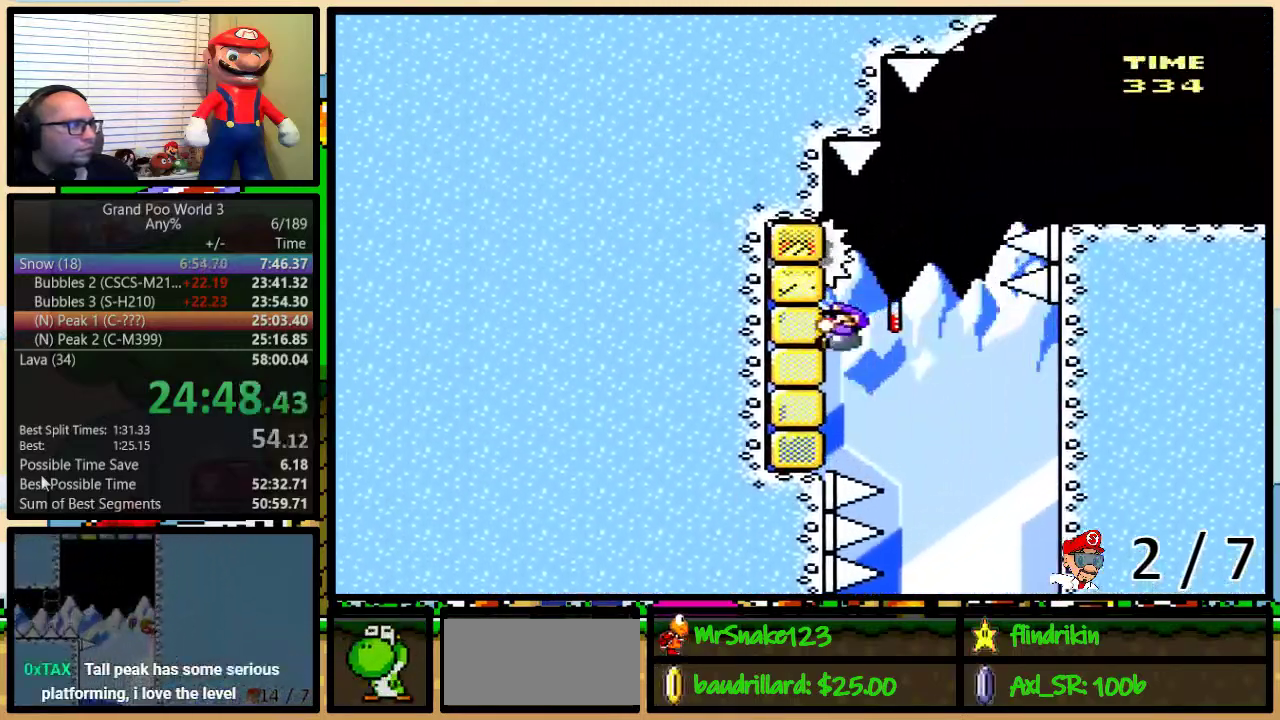
{"buttons": ["B", "Y", "DPAD_UP", "DPAD_RIGHT"], "events": [[67, "B", "down"]]}
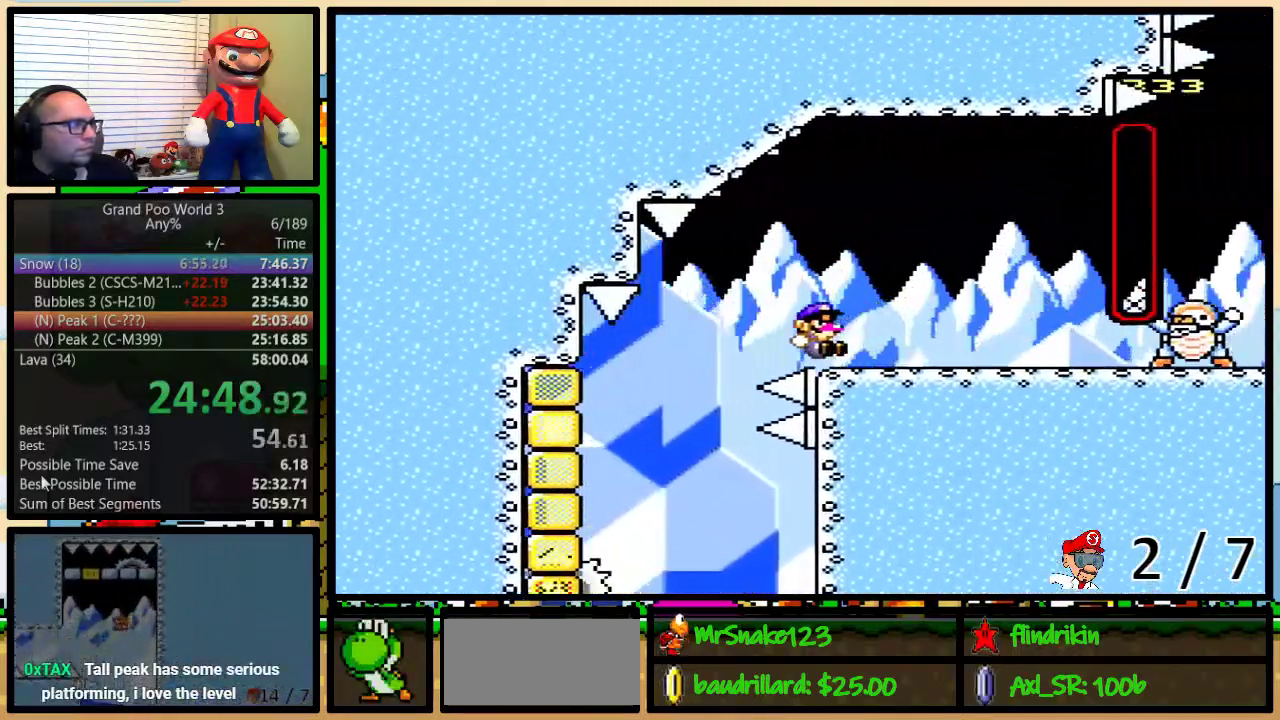
{"buttons": ["Y", "DPAD_RIGHT"], "events": [[33, "B", "up"], [67, "DPAD_RIGHT", "up"], [100, "DPAD_LEFT", "down"], [133, "A", "down"], [183, "A", "up"], [183, "DPAD_LEFT", "up"], [183, "DPAD_RIGHT", "down"], [217, "DPAD_UP", "up"]]}
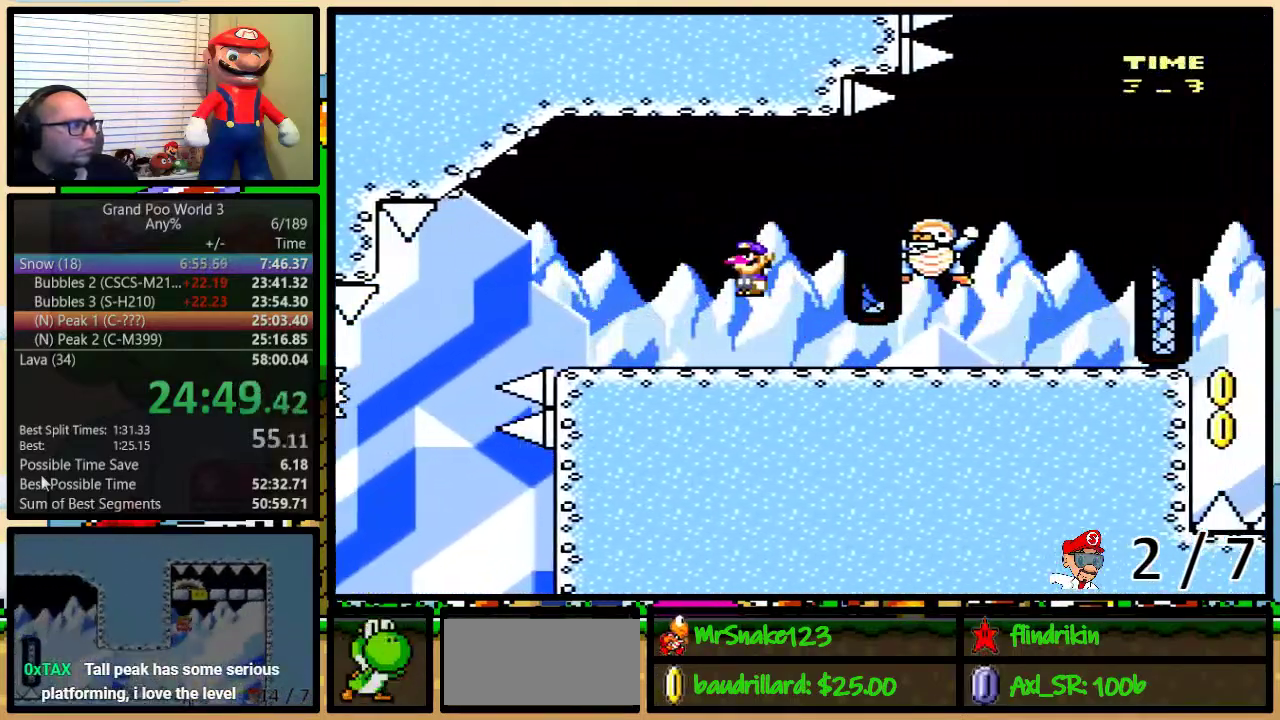
{"buttons": ["A", "Y", "DPAD_LEFT"], "events": [[183, "DPAD_UP", "down"], [383, "DPAD_UP", "up"], [433, "A", "down"], [467, "DPAD_LEFT", "down"], [467, "DPAD_RIGHT", "up"]]}
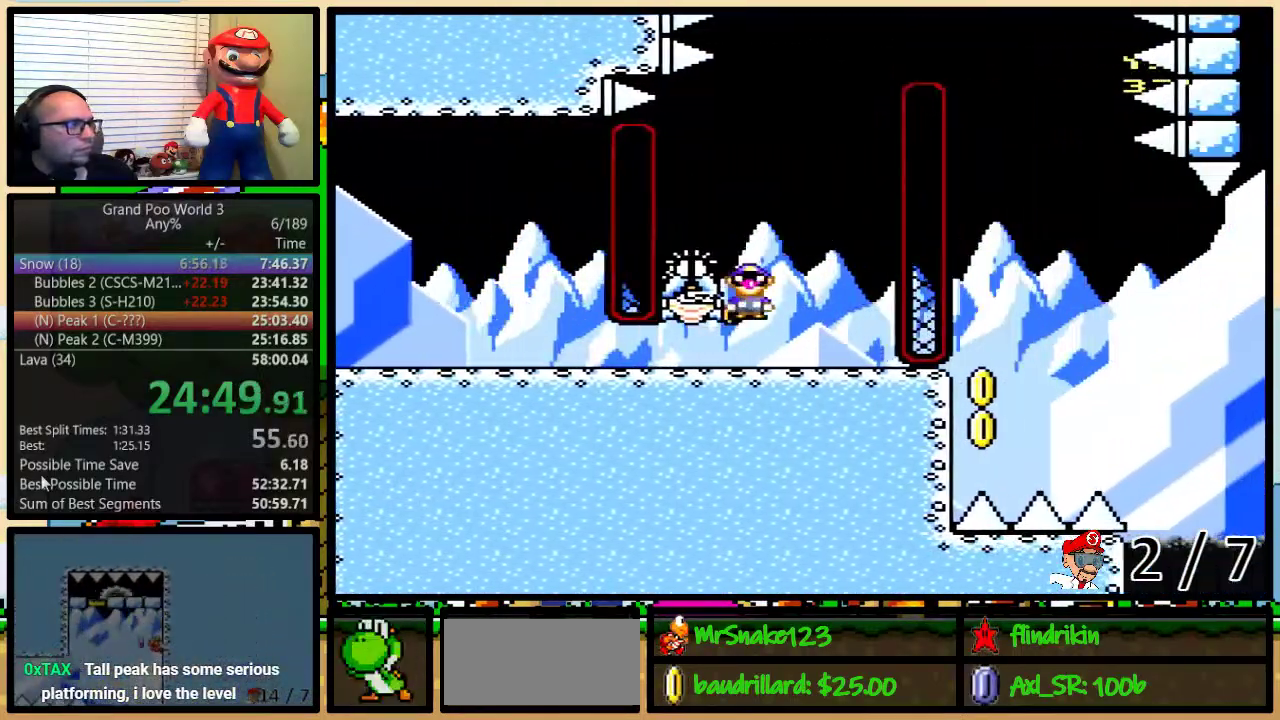
{"buttons": ["A", "Y", "DPAD_UP", "DPAD_RIGHT"], "events": [[50, "A", "up"], [250, "A", "down"], [333, "DPAD_LEFT", "up"], [333, "DPAD_RIGHT", "down"], [433, "DPAD_UP", "down"]]}
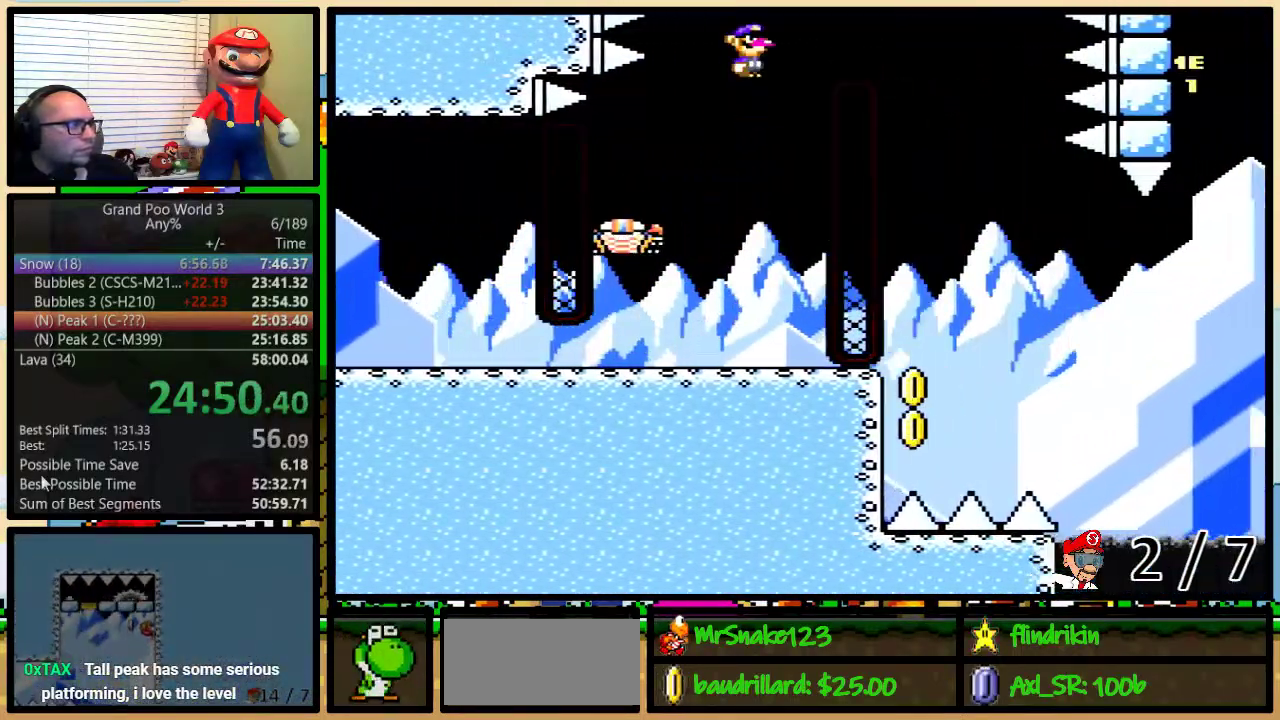
{"buttons": ["A", "Y", "DPAD_LEFT"], "events": [[17, "DPAD_UP", "up"], [167, "DPAD_UP", "down"], [217, "DPAD_UP", "up"], [333, "DPAD_RIGHT", "up"], [367, "DPAD_LEFT", "down"]]}
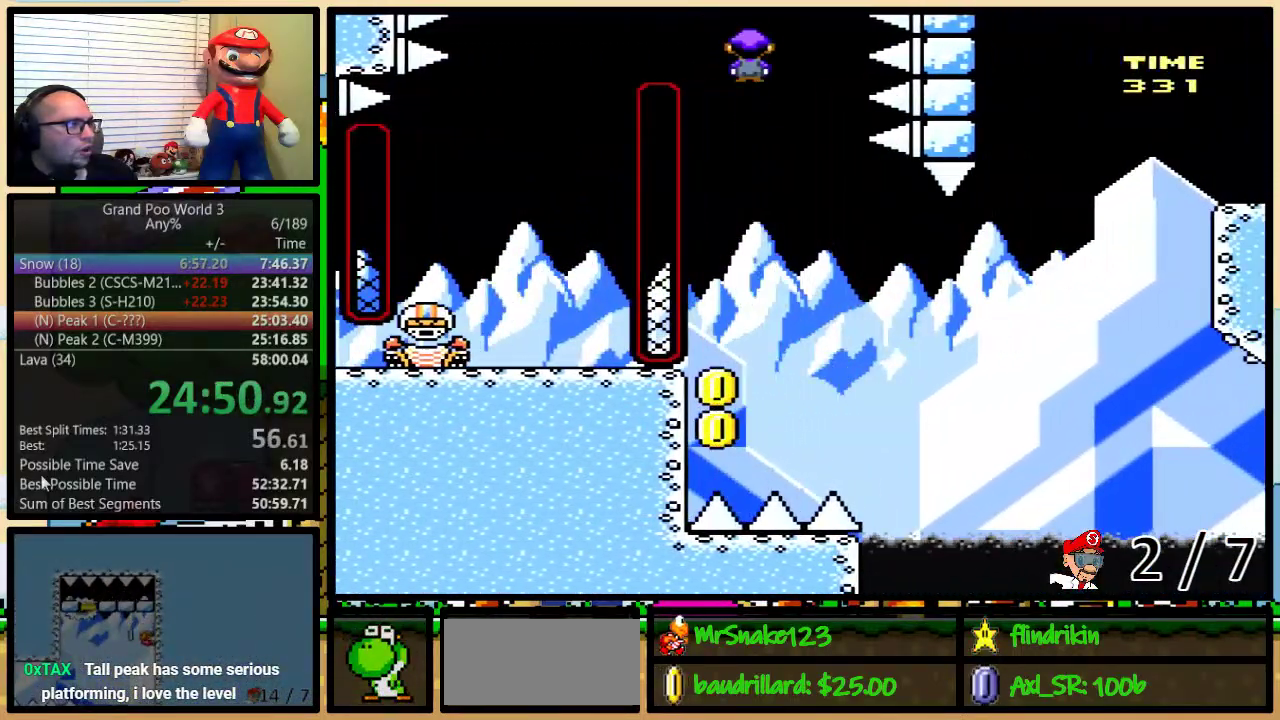
{"buttons": ["Y"], "events": [[117, "DPAD_LEFT", "up"], [183, "DPAD_LEFT", "down"], [467, "A", "up"], [467, "DPAD_LEFT", "up"]]}
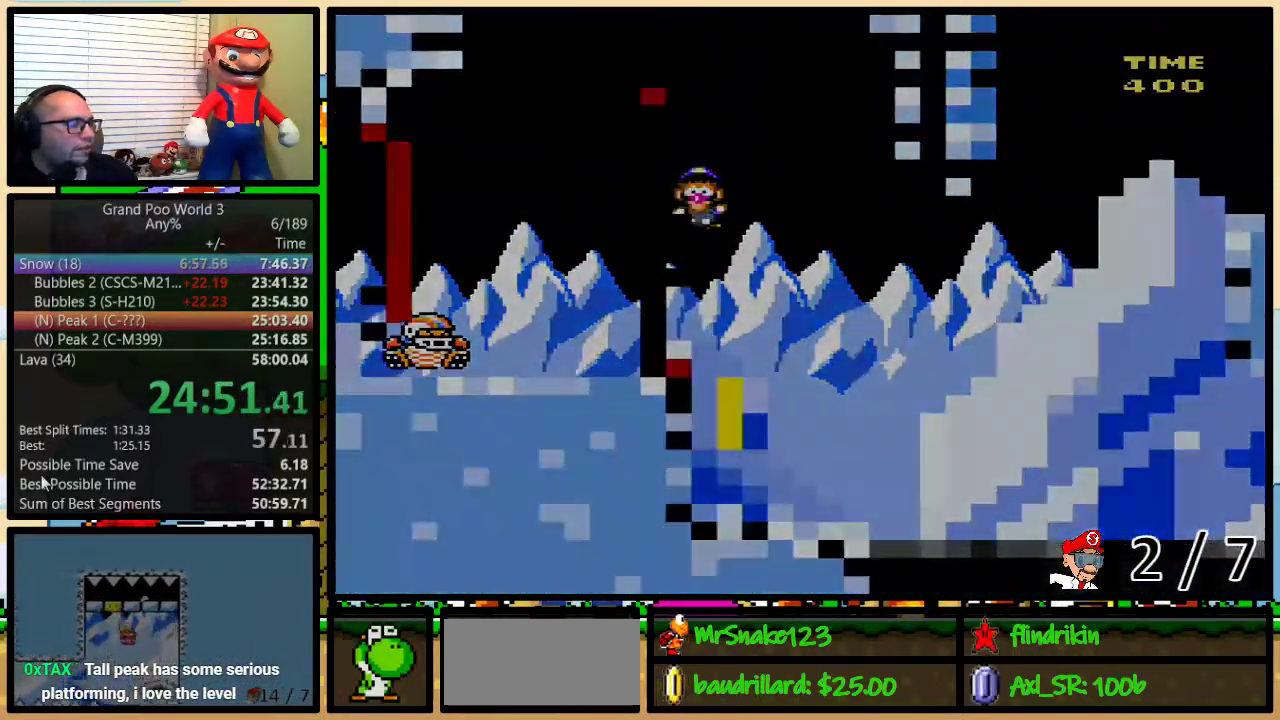
{"buttons": ["Y"], "events": []}
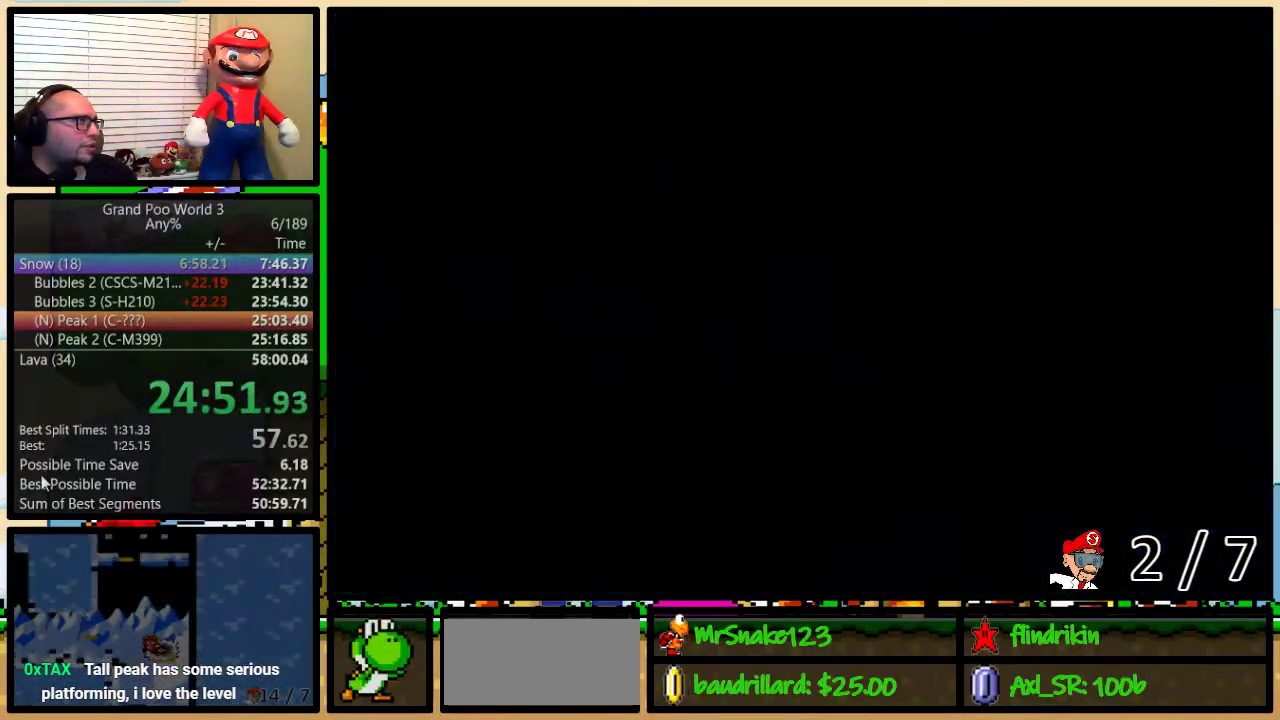
{"buttons": ["Y"], "events": []}
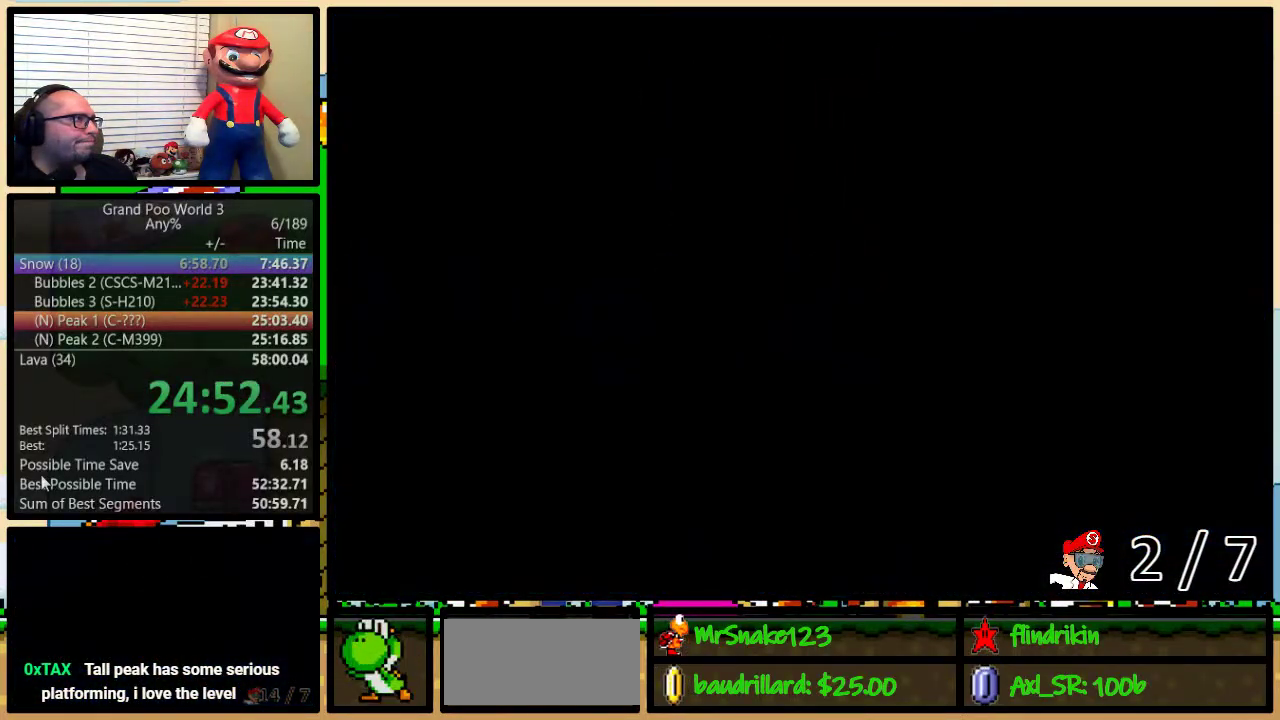
{"buttons": ["Y", "DPAD_UP", "DPAD_RIGHT"], "events": [[350, "DPAD_UP", "down"], [383, "DPAD_RIGHT", "down"]]}
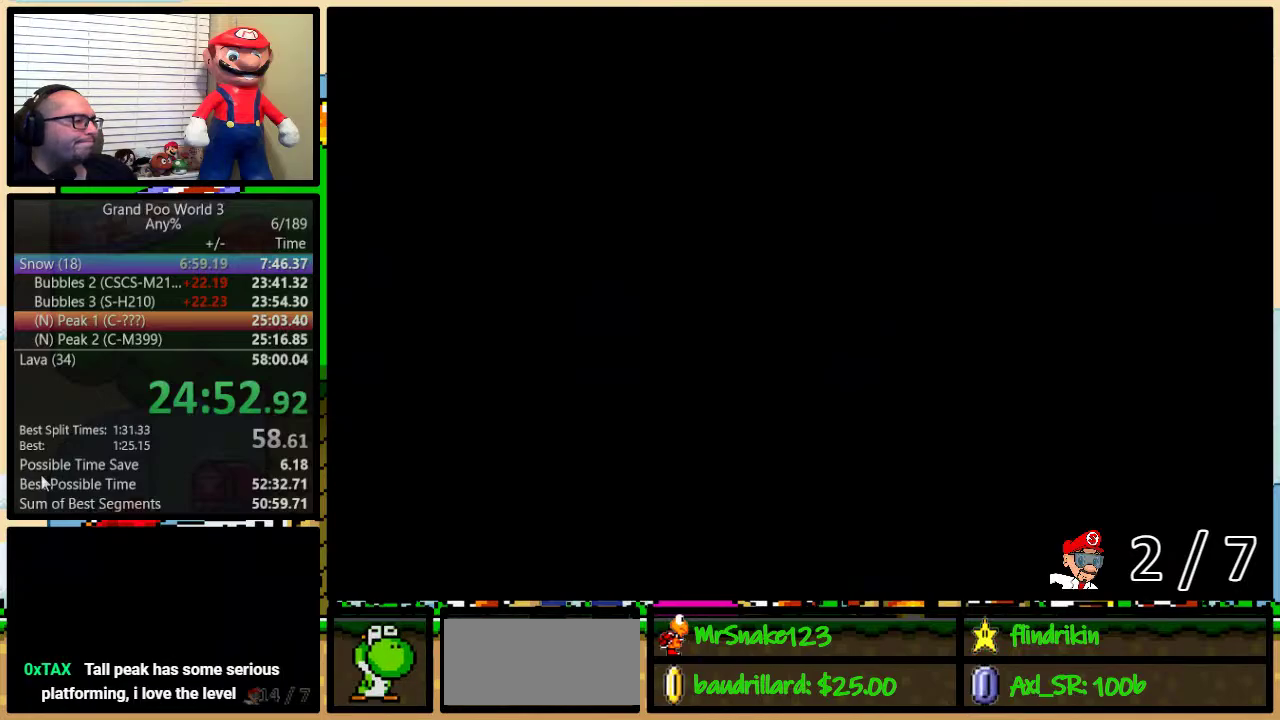
{"buttons": ["Y", "DPAD_UP", "DPAD_RIGHT"], "events": []}
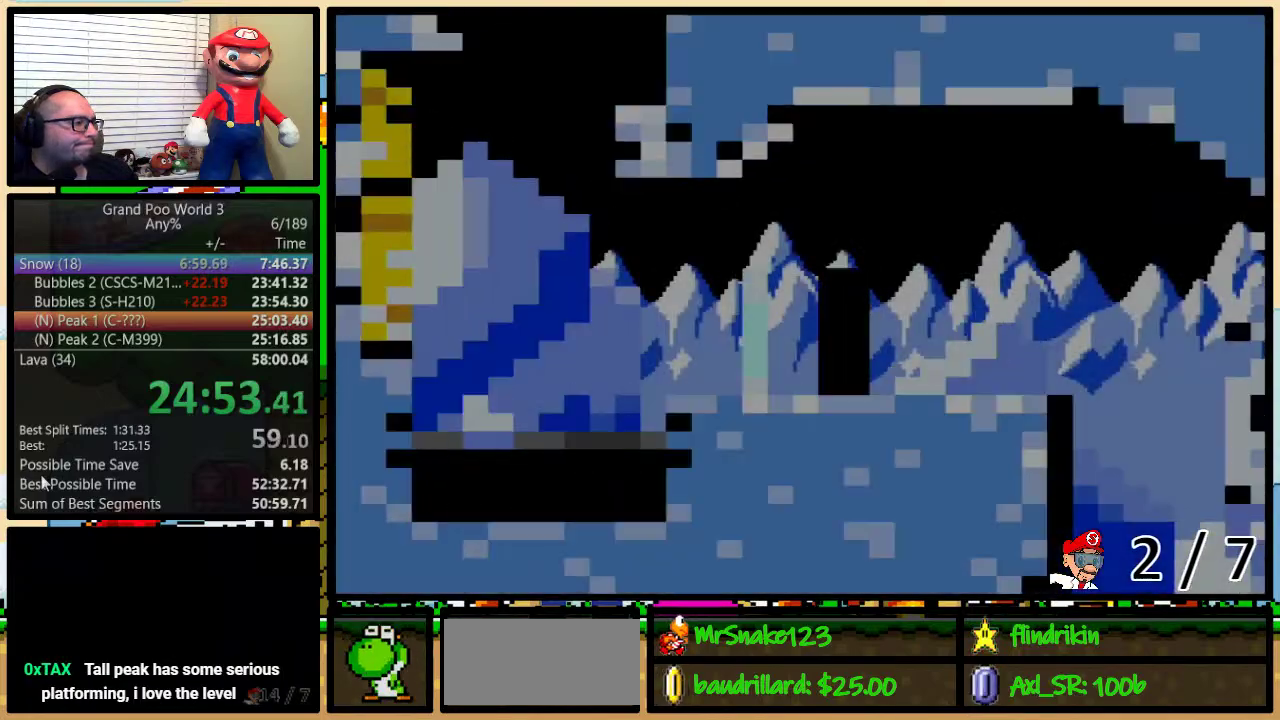
{"buttons": ["Y", "DPAD_UP", "DPAD_RIGHT"], "events": [[333, "A", "down"], [450, "A", "up"]]}
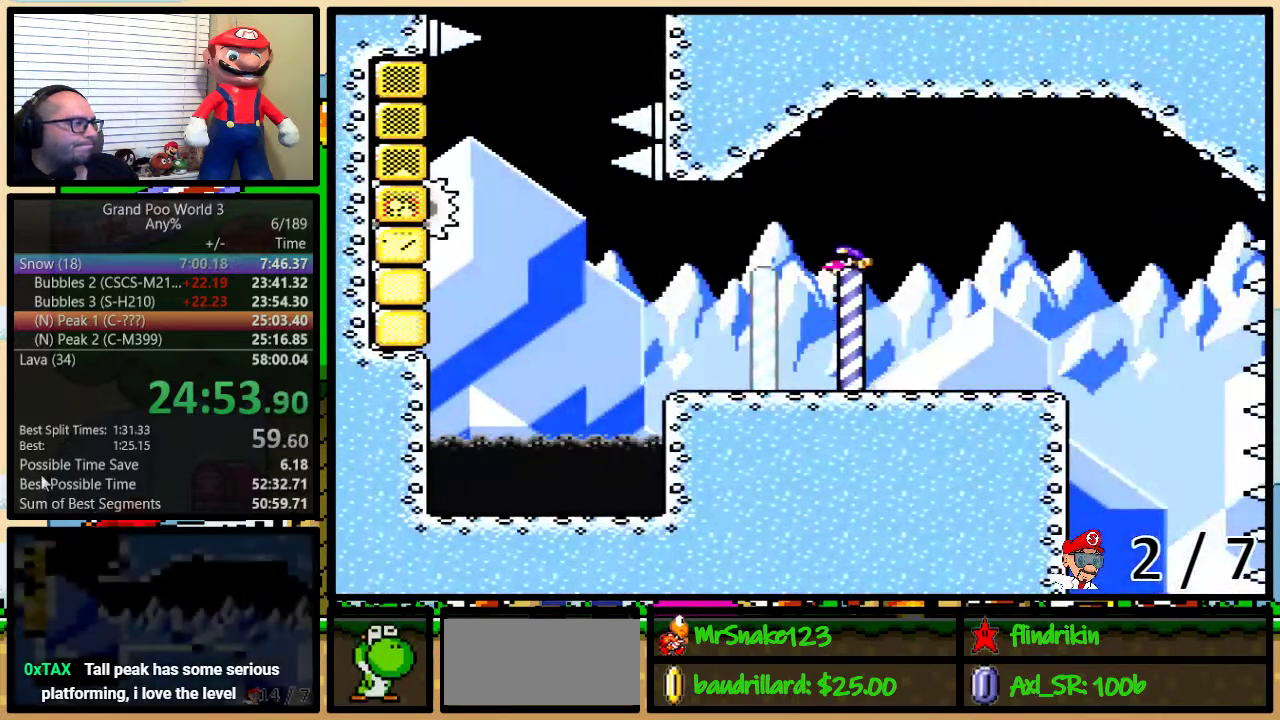
{"buttons": ["Y", "DPAD_UP", "DPAD_LEFT"], "events": [[17, "A", "down"], [67, "DPAD_LEFT", "down"], [67, "DPAD_RIGHT", "up"], [67, "DPAD_UP", "up"], [133, "DPAD_UP", "down"], [500, "A", "up"]]}
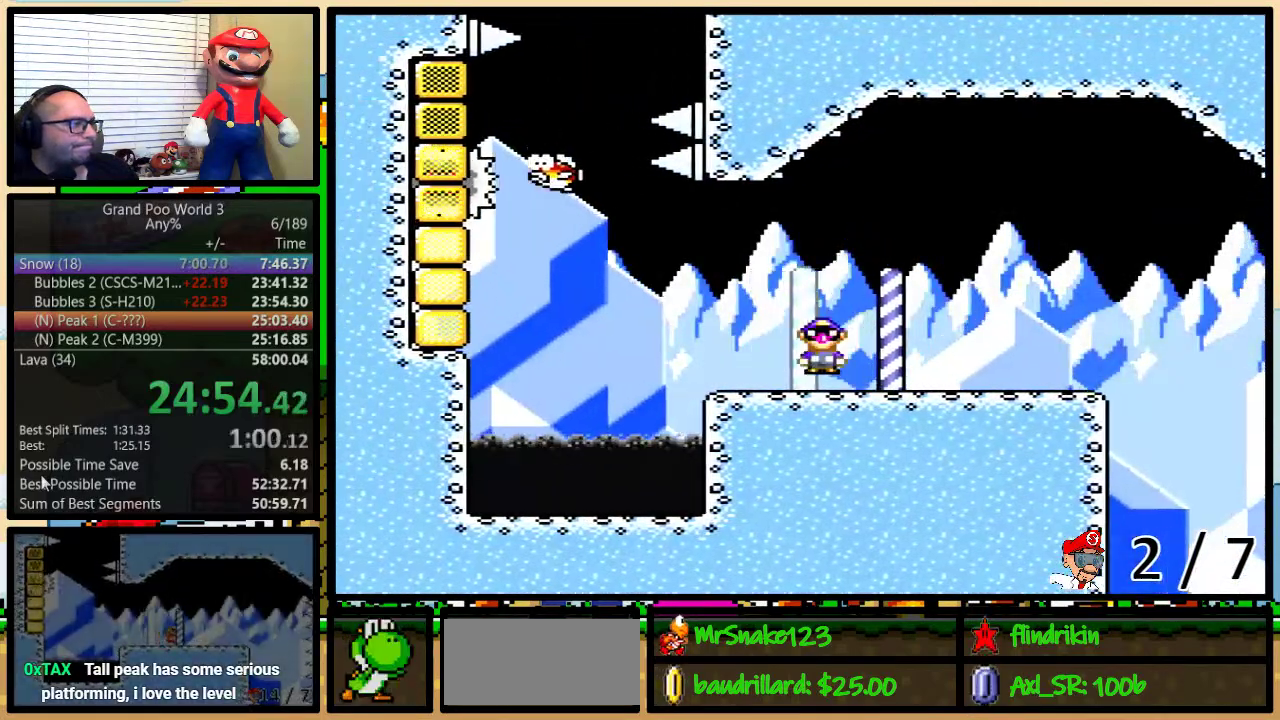
{"buttons": ["B", "Y", "DPAD_UP", "DPAD_LEFT"], "events": [[250, "B", "down"], [317, "DPAD_LEFT", "up"], [400, "DPAD_LEFT", "down"]]}
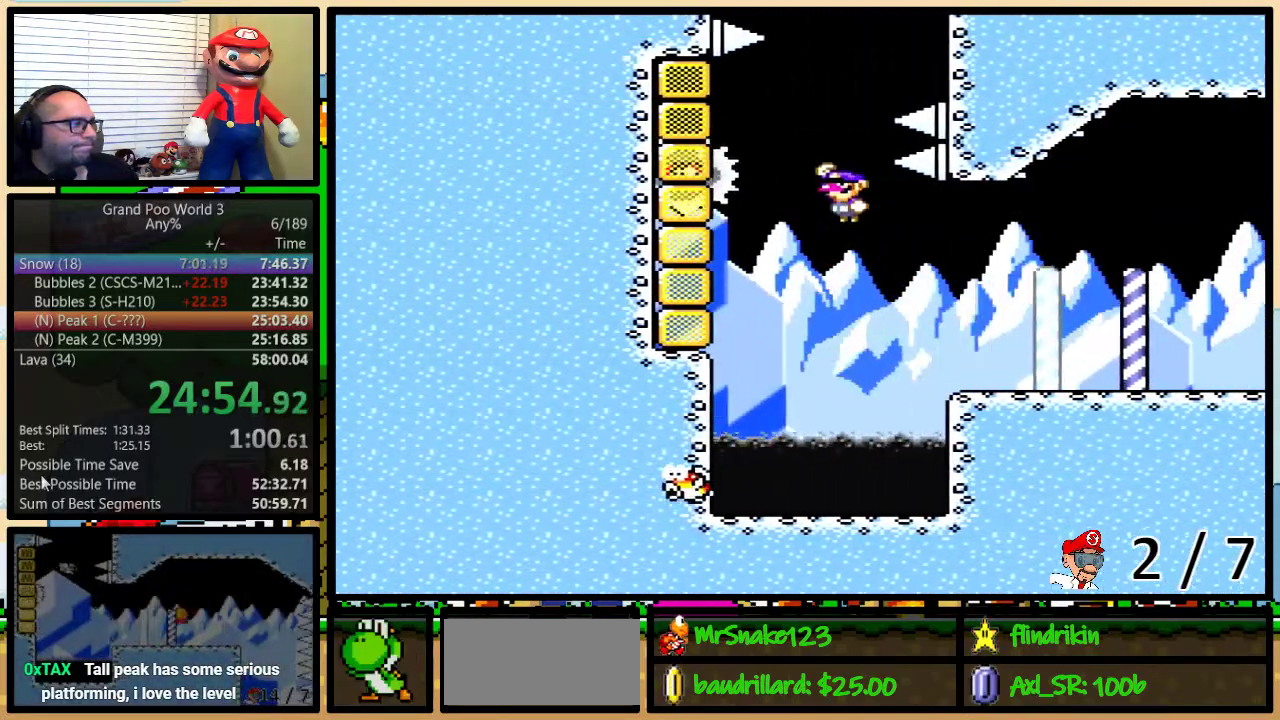
{"buttons": ["B", "Y", "DPAD_UP", "DPAD_RIGHT"], "events": [[350, "DPAD_LEFT", "up"], [350, "DPAD_RIGHT", "down"]]}